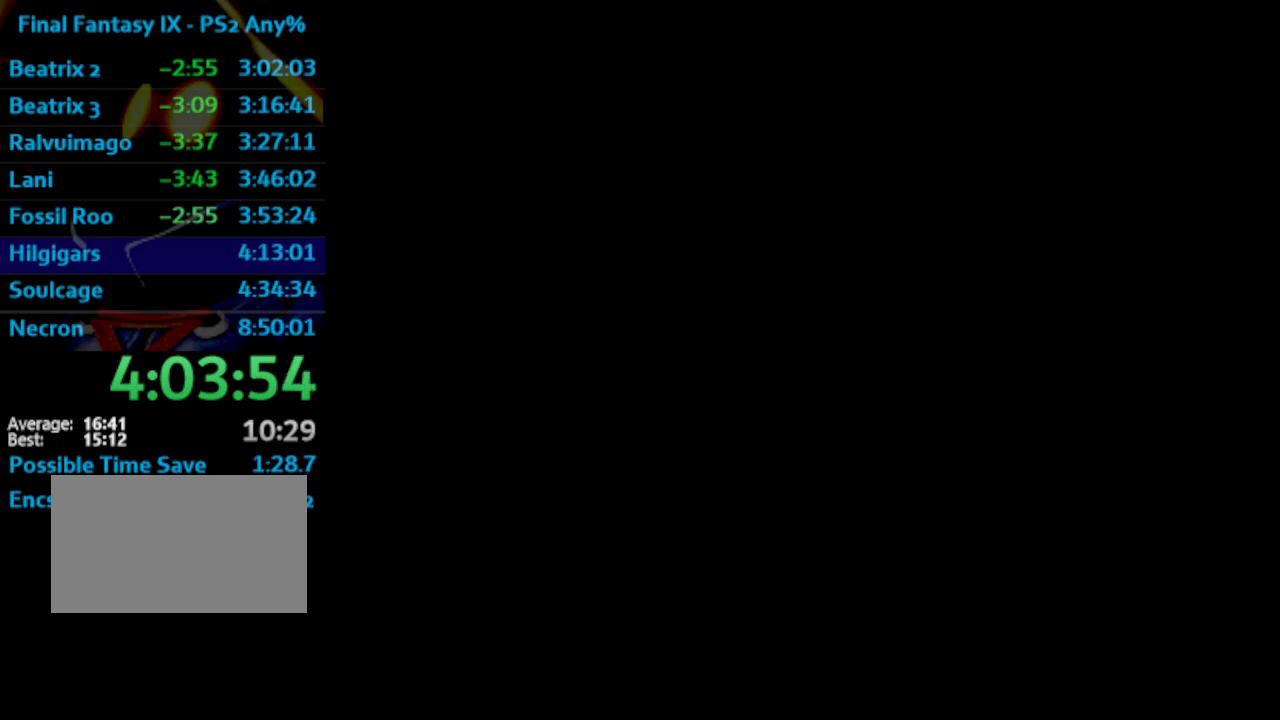
Gameplay with a controller (PlayStation layout); each line is a JSON object with the inputs held at the frame after it. "events" lists button and stick changes between this image and that frame as [ms after this image, input, new state], when the widget could be followed in between. Not read: HOME L3 R3.
{"buttons": ["SQUARE", "DPAD_UP"], "left_stick": "center", "right_stick": "center", "events": [[67, "CROSS", "down"], [83, "SQUARE", "up"], [117, "CROSS", "up"], [133, "SQUARE", "down"], [333, "CROSS", "down"], [333, "SQUARE", "up"], [367, "CROSS", "up"], [433, "CROSS", "down"], [467, "CROSS", "up"], [500, "SQUARE", "down"]]}
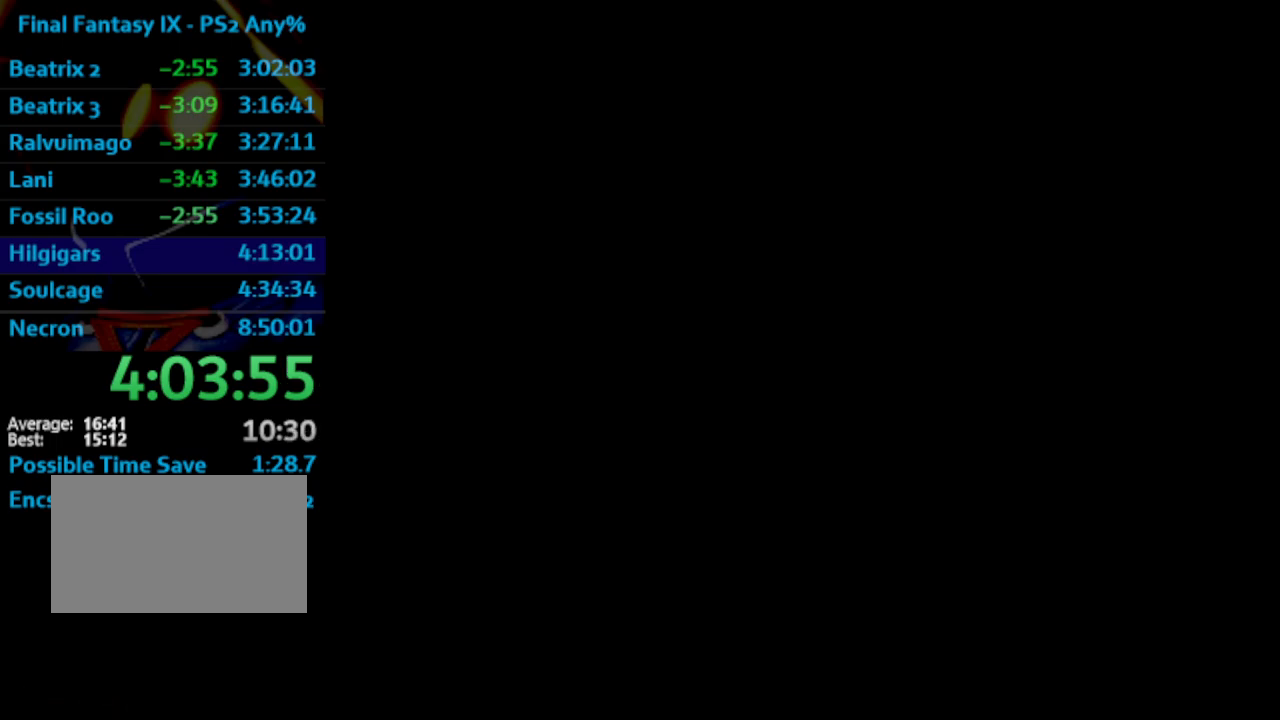
{"buttons": ["SQUARE", "DPAD_UP"], "left_stick": "center", "right_stick": "center", "events": [[17, "SQUARE", "up"], [33, "CROSS", "down"], [83, "CROSS", "up"], [100, "SQUARE", "down"], [150, "CROSS", "down"], [150, "SQUARE", "up"], [200, "CROSS", "up"], [217, "SQUARE", "down"], [267, "CROSS", "down"], [267, "SQUARE", "up"], [300, "CROSS", "up"], [333, "SQUARE", "down"], [433, "CROSS", "down"], [450, "CROSS", "up"]]}
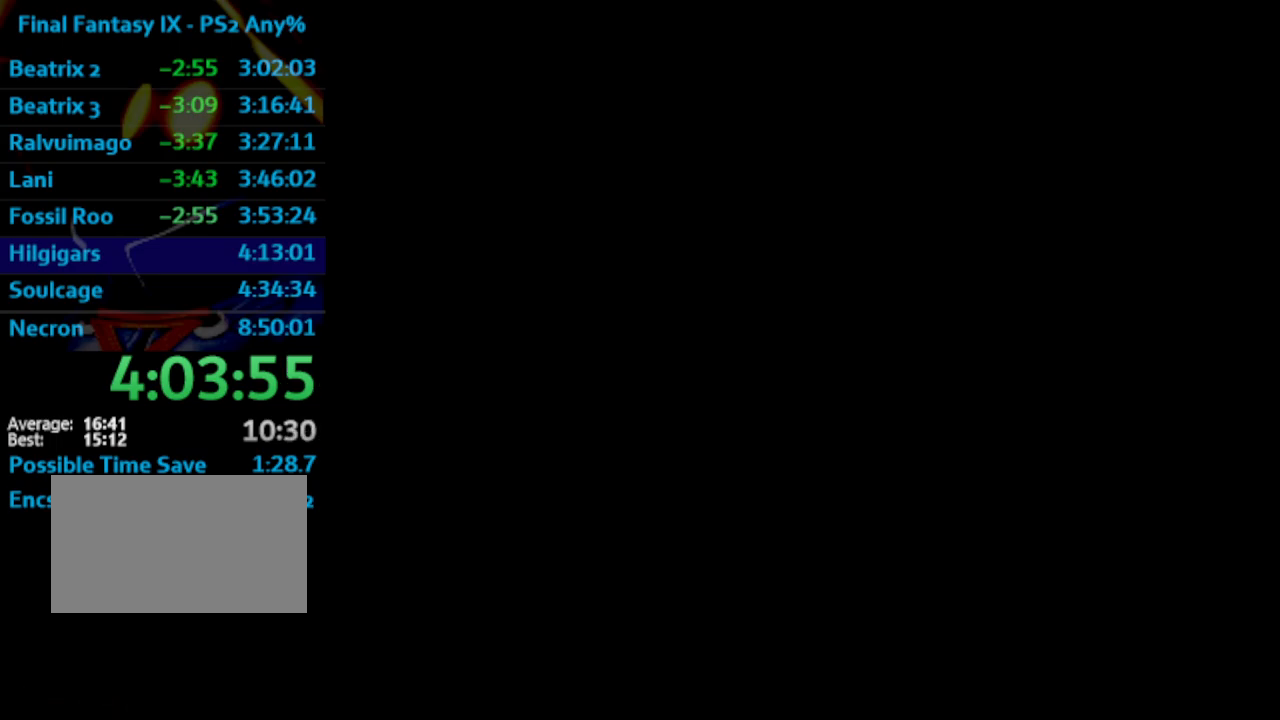
{"buttons": ["SQUARE", "DPAD_UP"], "left_stick": "center", "right_stick": "center", "events": [[17, "SQUARE", "up"], [33, "CROSS", "down"], [50, "CROSS", "up"], [83, "SQUARE", "down"], [133, "CROSS", "down"], [133, "SQUARE", "up"], [217, "CROSS", "up"], [217, "SQUARE", "down"], [283, "CROSS", "down"], [300, "SQUARE", "up"], [317, "CROSS", "up"], [350, "SQUARE", "down"], [417, "CROSS", "down"], [417, "SQUARE", "up"], [467, "CROSS", "up"], [483, "SQUARE", "down"]]}
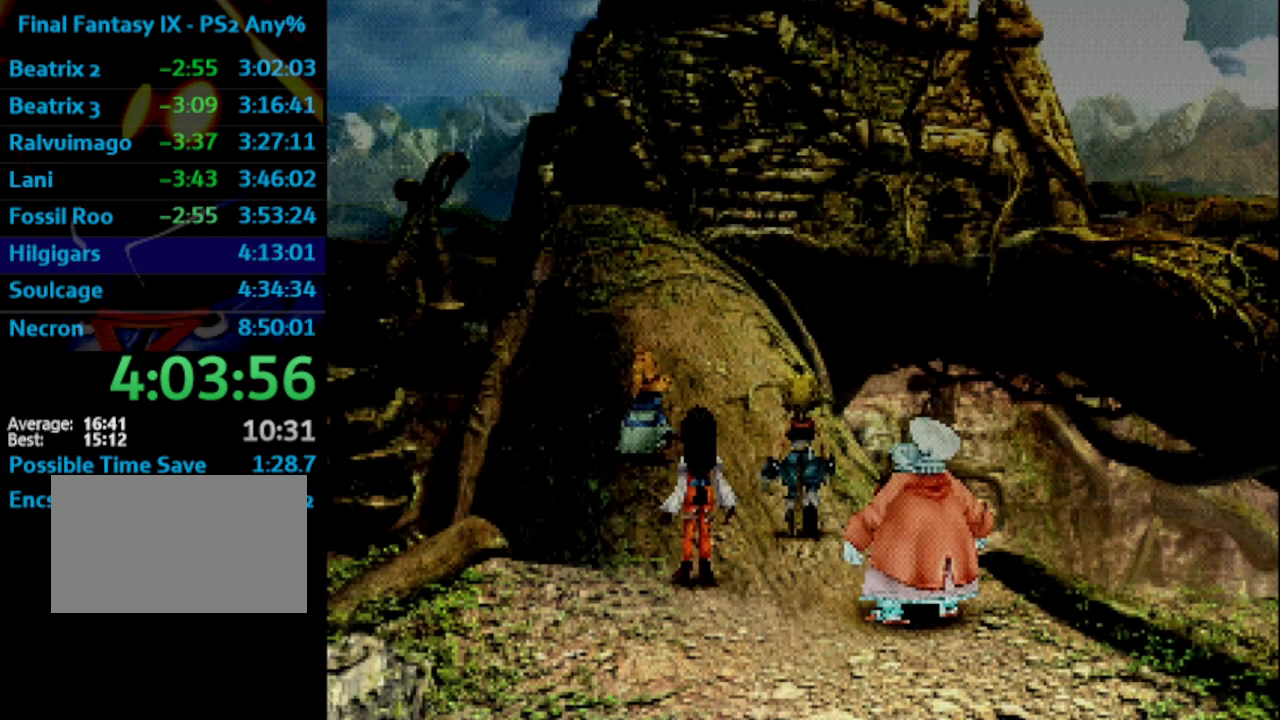
{"buttons": ["SQUARE", "DPAD_UP"], "left_stick": "center", "right_stick": "center", "events": [[50, "CROSS", "down"], [50, "SQUARE", "up"], [83, "CROSS", "up"], [100, "SQUARE", "down"], [167, "CROSS", "down"], [167, "SQUARE", "up"], [200, "CROSS", "up"], [467, "SQUARE", "down"], [483, "SQUARE", "up"], [500, "SQUARE", "down"]]}
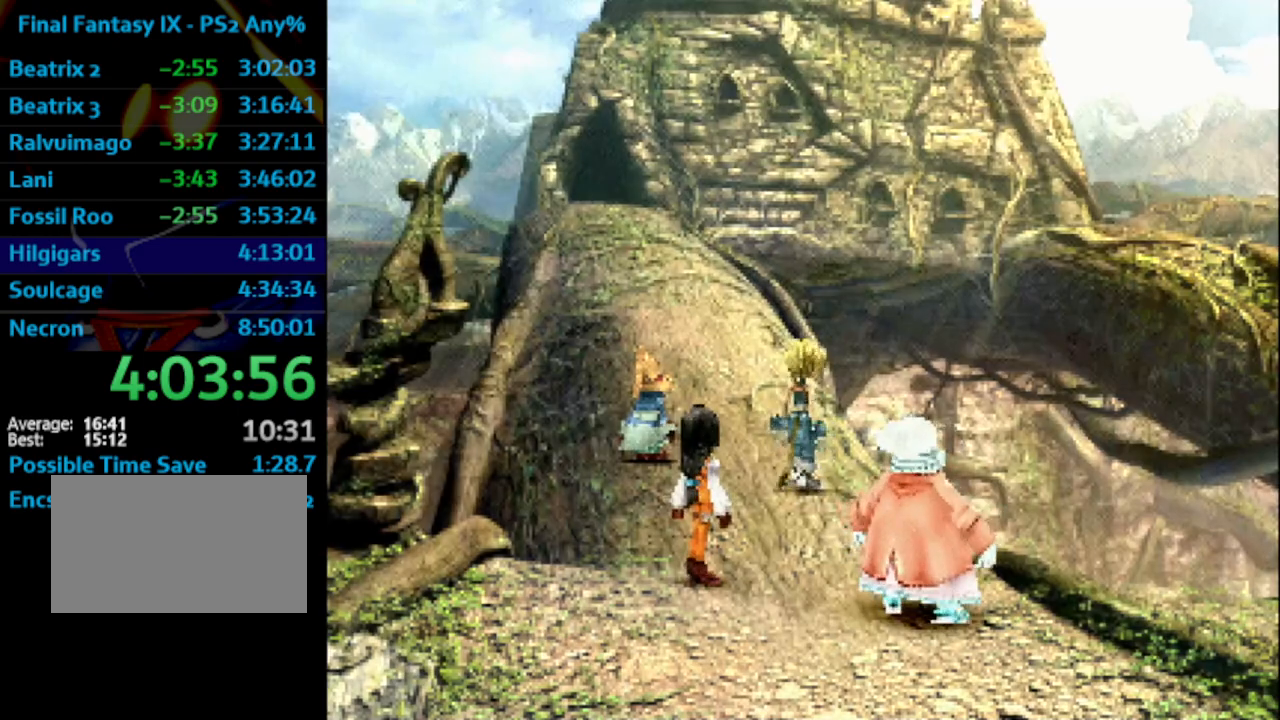
{"buttons": ["SQUARE", "DPAD_UP"], "left_stick": "center", "right_stick": "center", "events": [[33, "SQUARE", "up"], [117, "SQUARE", "down"], [133, "CROSS", "down"], [133, "SQUARE", "up"], [183, "CROSS", "up"], [183, "SQUARE", "down"], [267, "CROSS", "down"], [267, "SQUARE", "up"], [333, "CROSS", "up"], [350, "SQUARE", "down"], [400, "CROSS", "down"], [400, "SQUARE", "up"], [433, "CROSS", "up"], [467, "SQUARE", "down"]]}
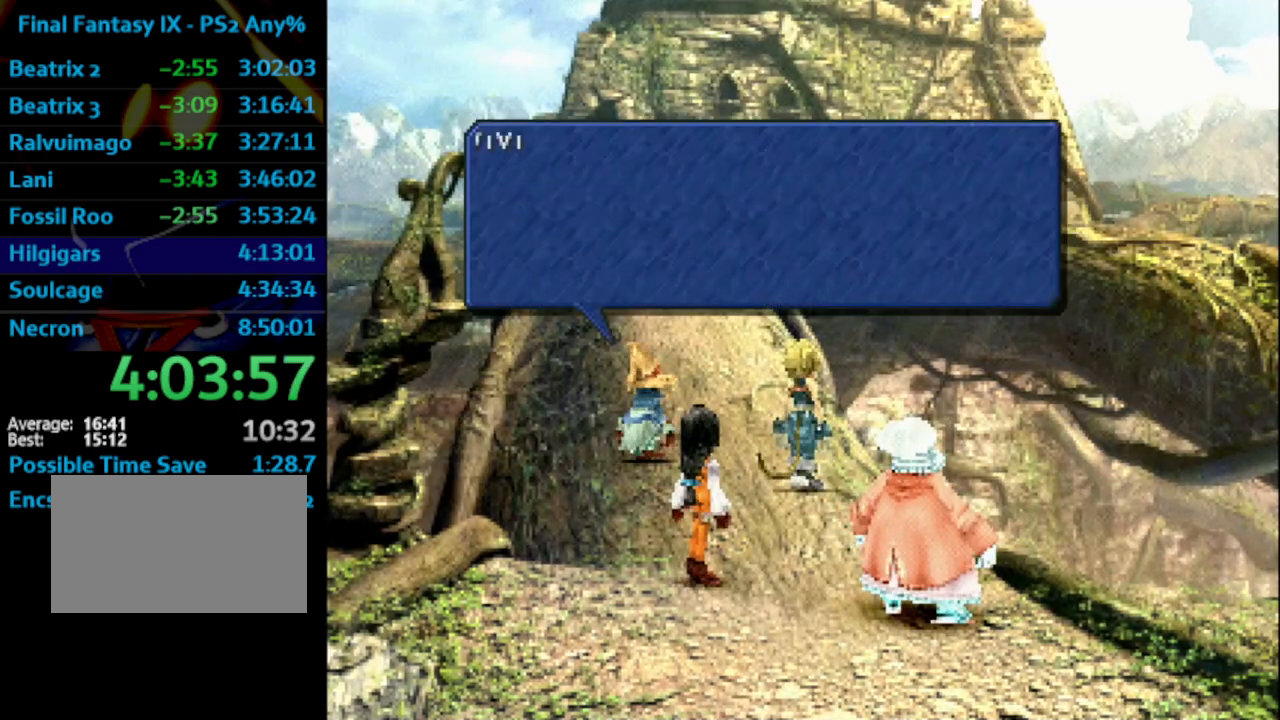
{"buttons": ["CROSS", "SQUARE", "DPAD_UP"], "left_stick": "center", "right_stick": "center", "events": [[17, "CROSS", "down"], [33, "SQUARE", "up"], [83, "CROSS", "up"], [83, "SQUARE", "down"], [133, "CROSS", "down"], [150, "SQUARE", "up"], [200, "CROSS", "up"], [200, "SQUARE", "down"], [217, "CROSS", "down"], [250, "CROSS", "up"], [250, "SQUARE", "up"], [300, "CROSS", "down"], [367, "CROSS", "up"], [367, "SQUARE", "down"], [500, "CROSS", "down"]]}
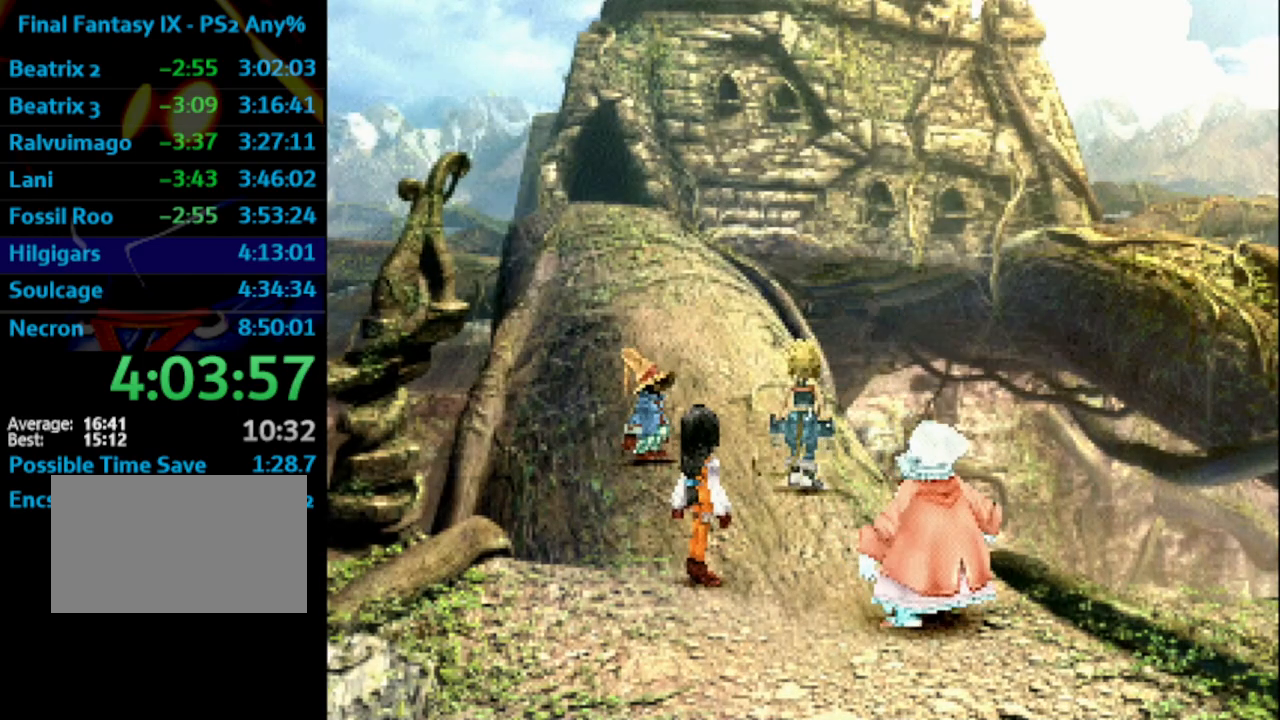
{"buttons": ["CROSS", "SQUARE", "DPAD_UP"], "left_stick": "center", "right_stick": "center", "events": [[67, "CROSS", "up"], [133, "CROSS", "down"], [133, "SQUARE", "up"], [250, "CROSS", "up"], [300, "CROSS", "down"], [400, "CROSS", "up"], [400, "SQUARE", "down"], [417, "CROSS", "down"]]}
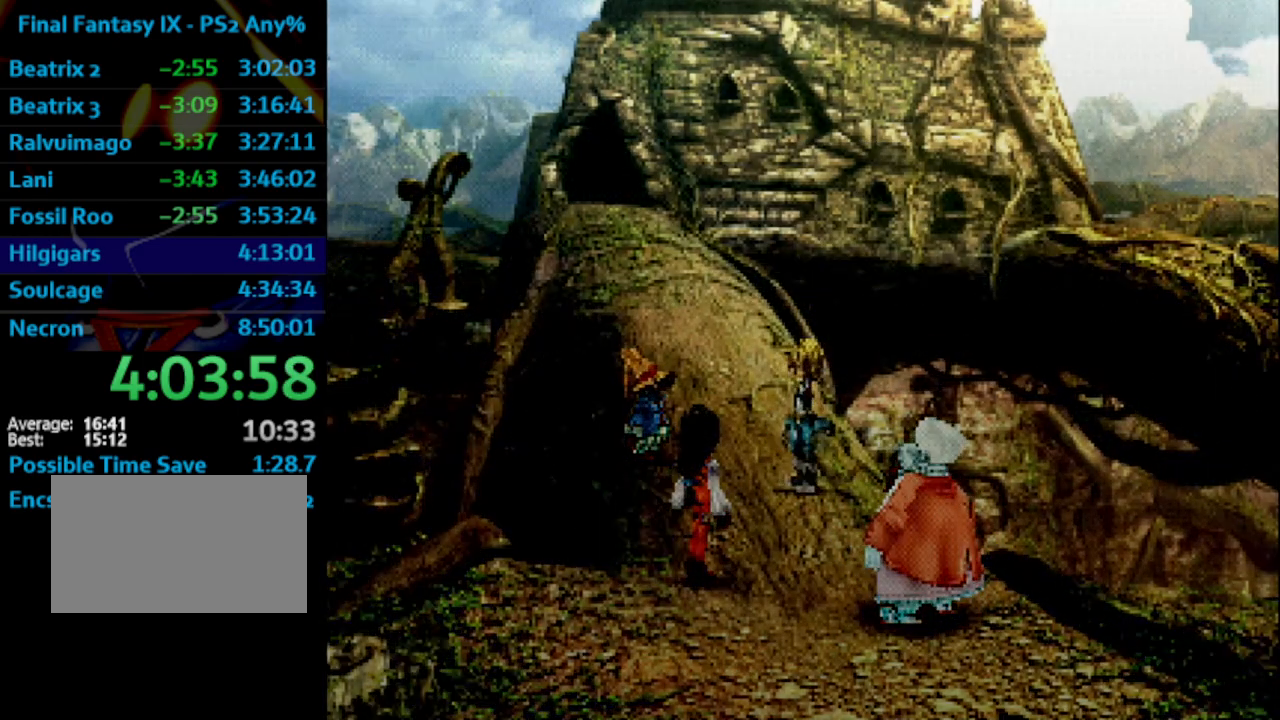
{"buttons": ["DPAD_UP"], "left_stick": "center", "right_stick": "center", "events": [[50, "CROSS", "up"], [117, "CROSS", "down"], [117, "SQUARE", "up"], [183, "SQUARE", "down"], [300, "CROSS", "up"], [367, "right_stick", "down"], [417, "right_stick", "center"], [450, "SQUARE", "up"]]}
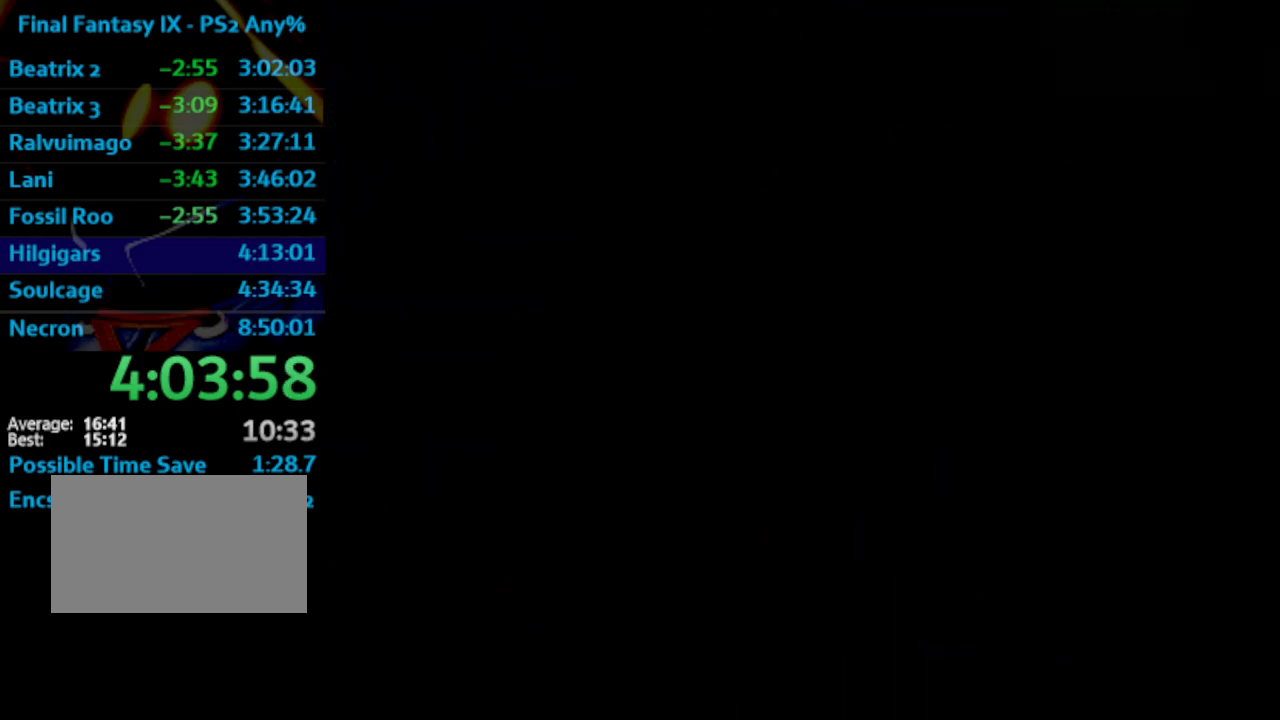
{"buttons": ["DPAD_UP"], "left_stick": "center", "right_stick": "center", "events": []}
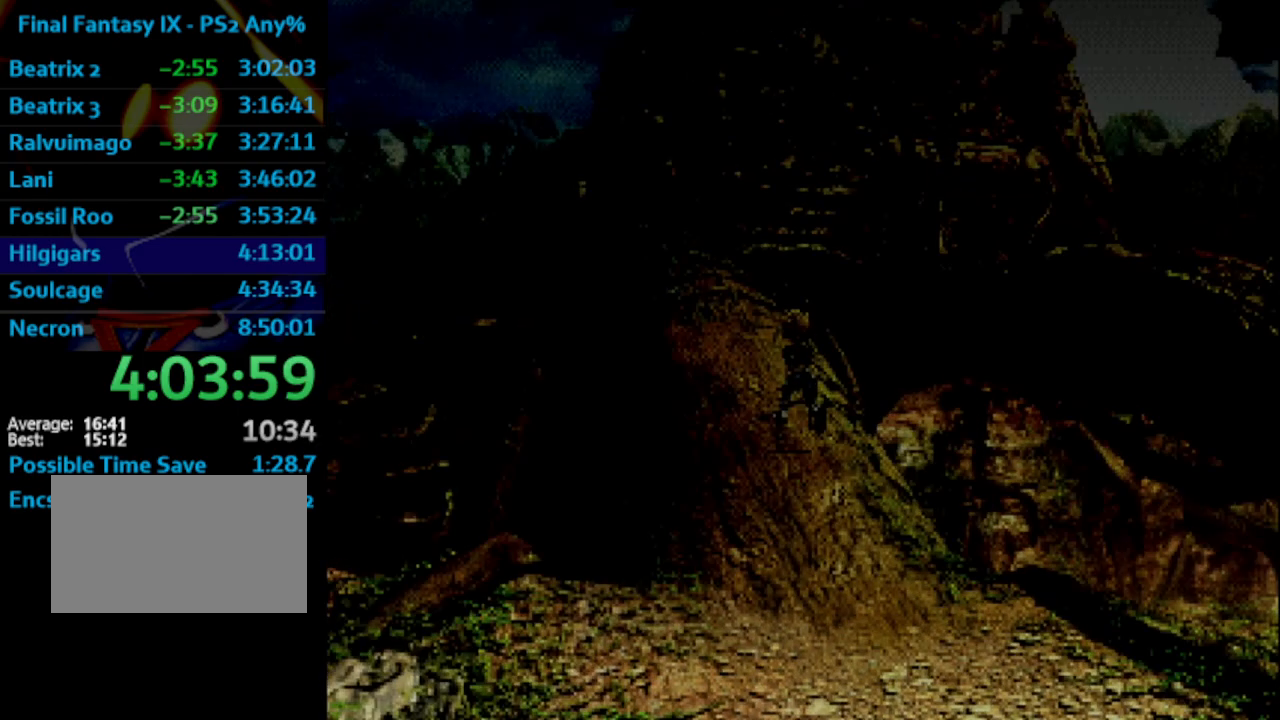
{"buttons": ["DPAD_UP"], "left_stick": "center", "right_stick": "center", "events": []}
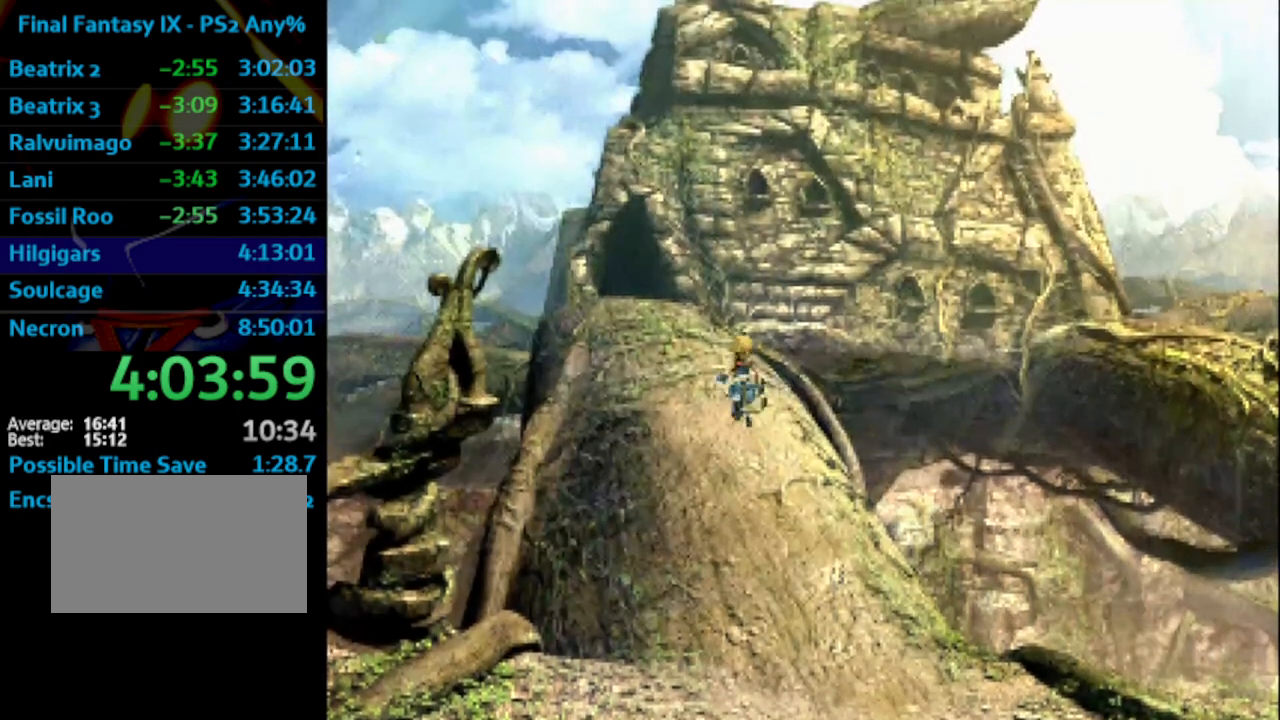
{"buttons": ["DPAD_UP"], "left_stick": "center", "right_stick": "center", "events": []}
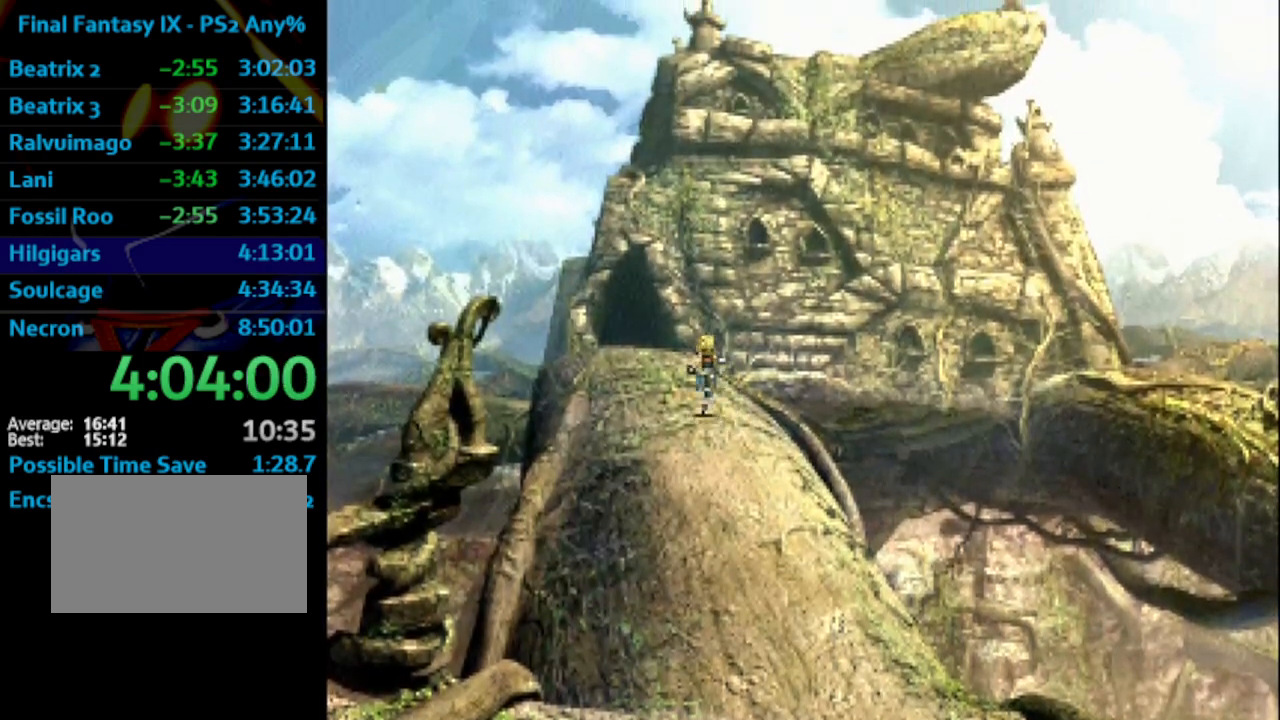
{"buttons": ["DPAD_UP"], "left_stick": "center", "right_stick": "center", "events": []}
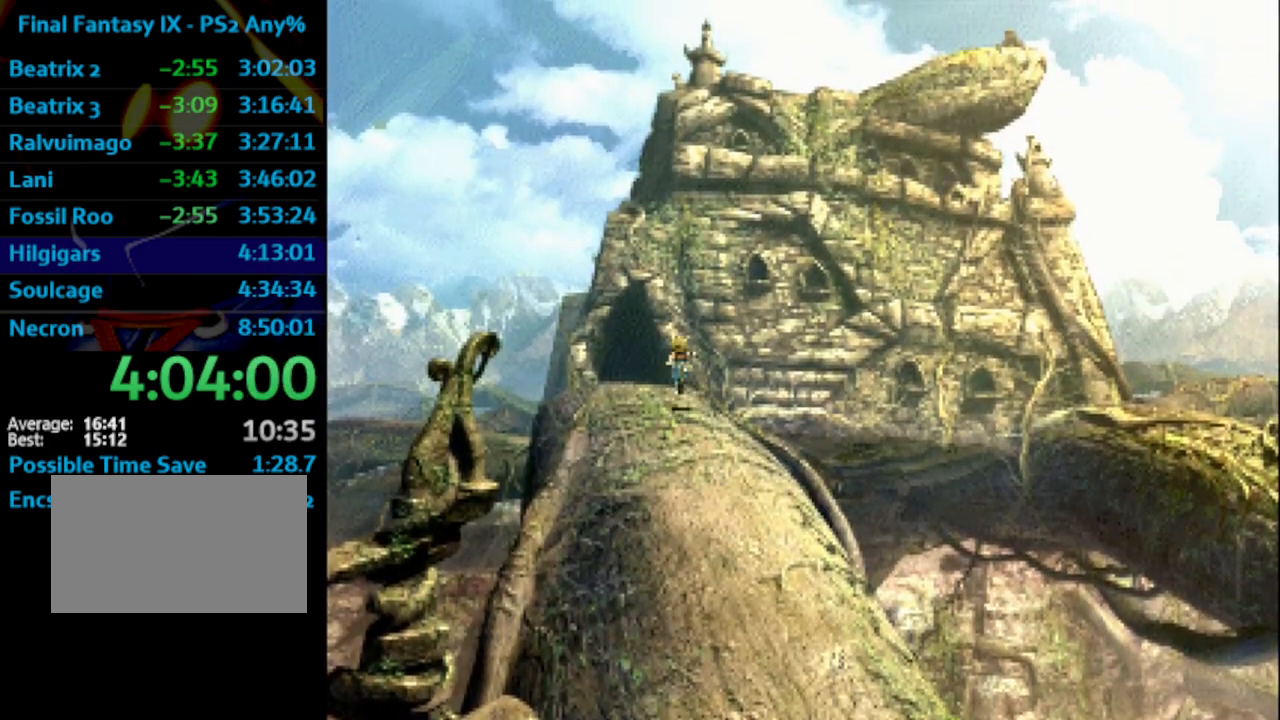
{"buttons": ["DPAD_UP"], "left_stick": "center", "right_stick": "center", "events": []}
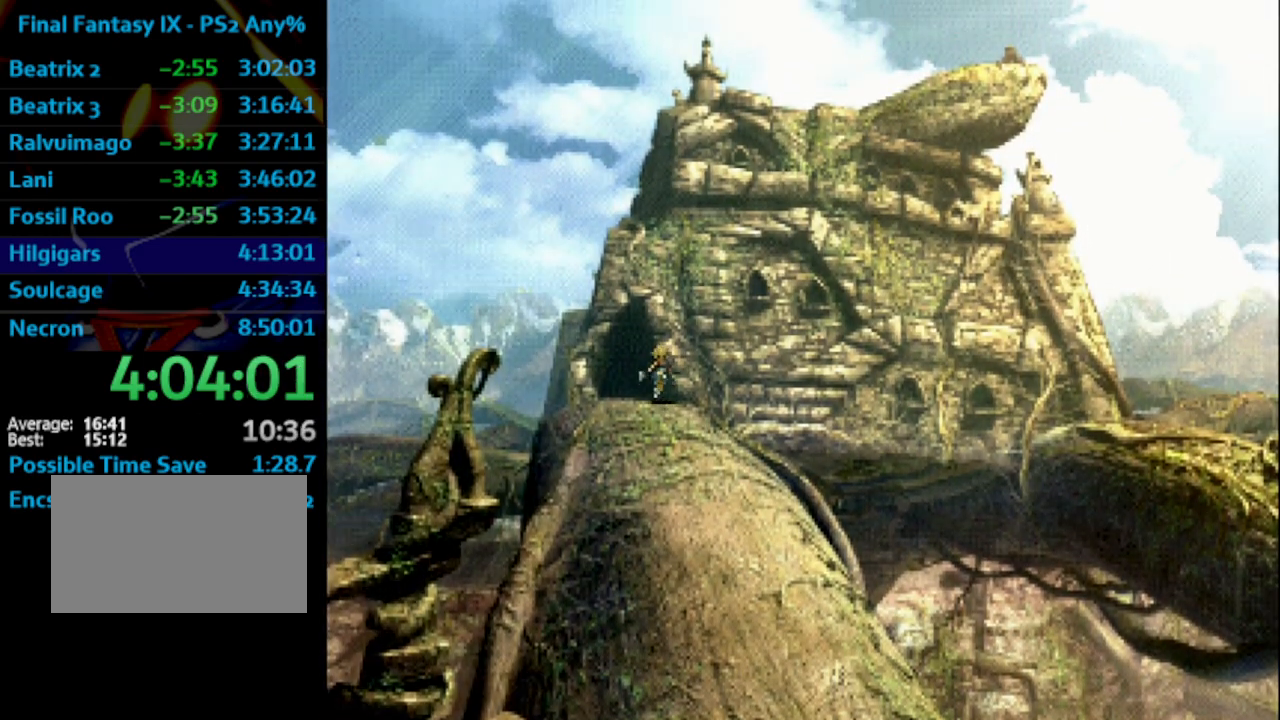
{"buttons": ["DPAD_UP"], "left_stick": "center", "right_stick": "center", "events": []}
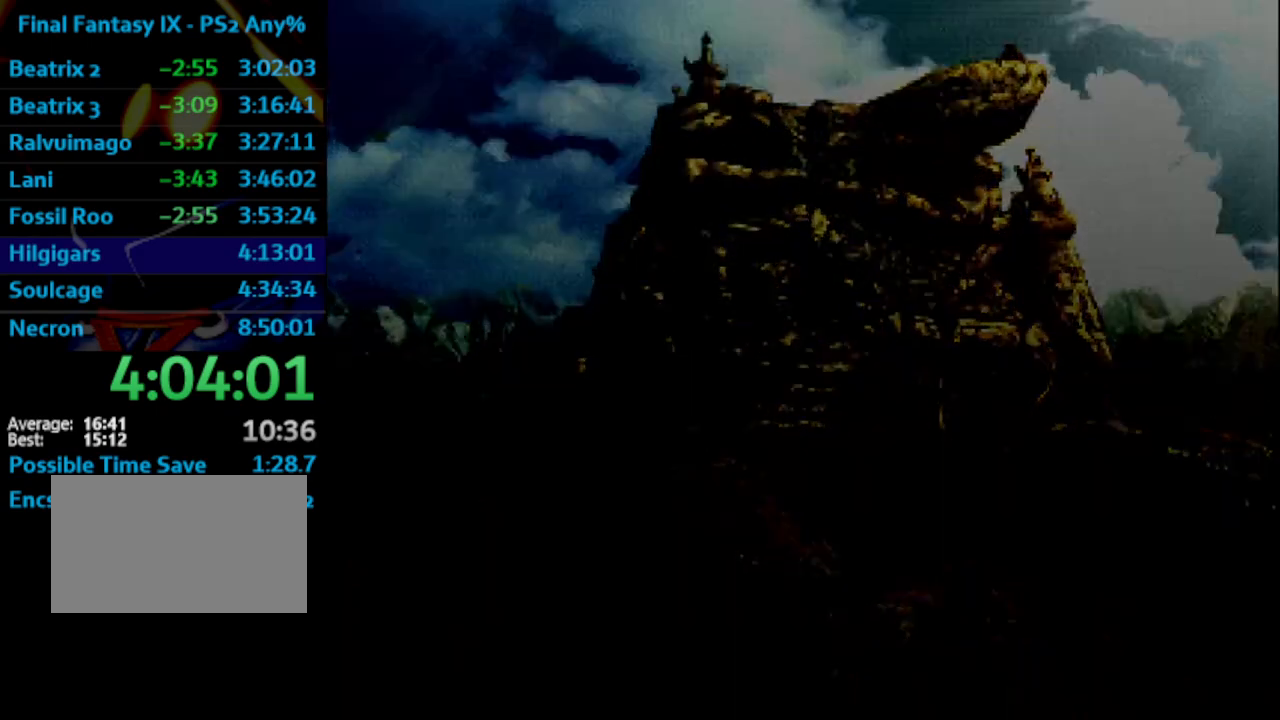
{"buttons": ["DPAD_UP"], "left_stick": "center", "right_stick": "center", "events": []}
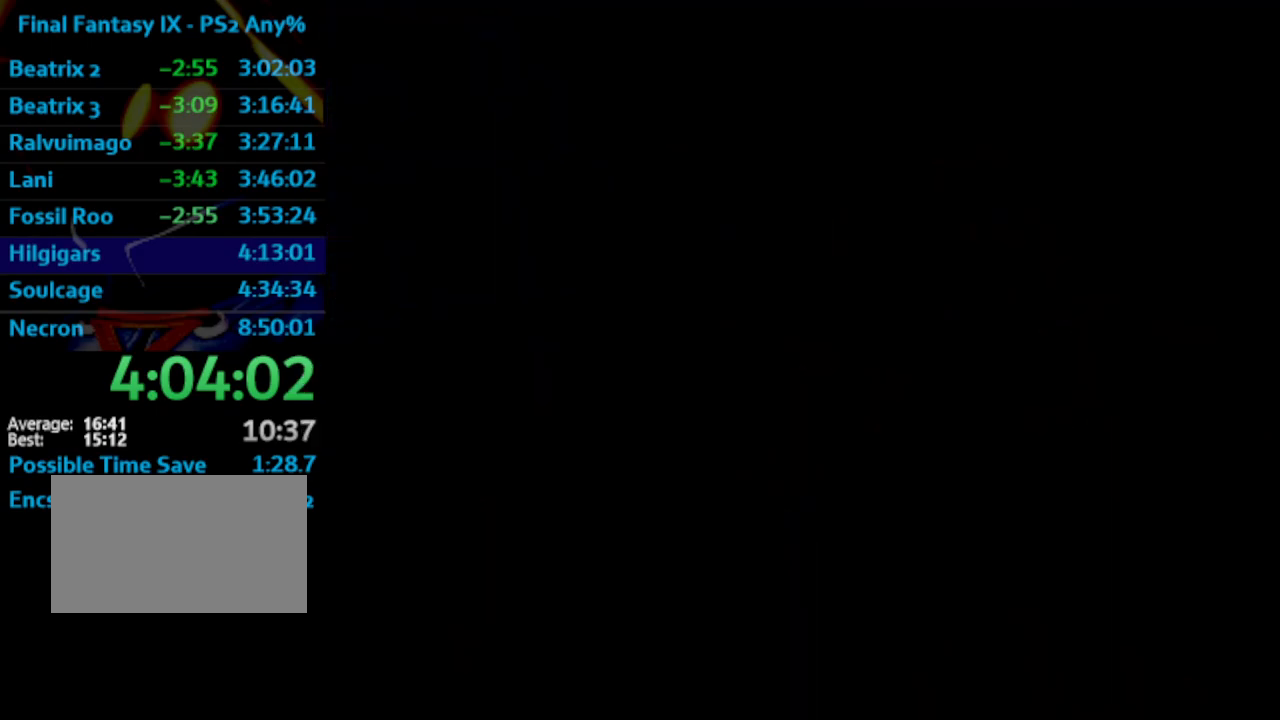
{"buttons": ["DPAD_UP"], "left_stick": "center", "right_stick": "center", "events": []}
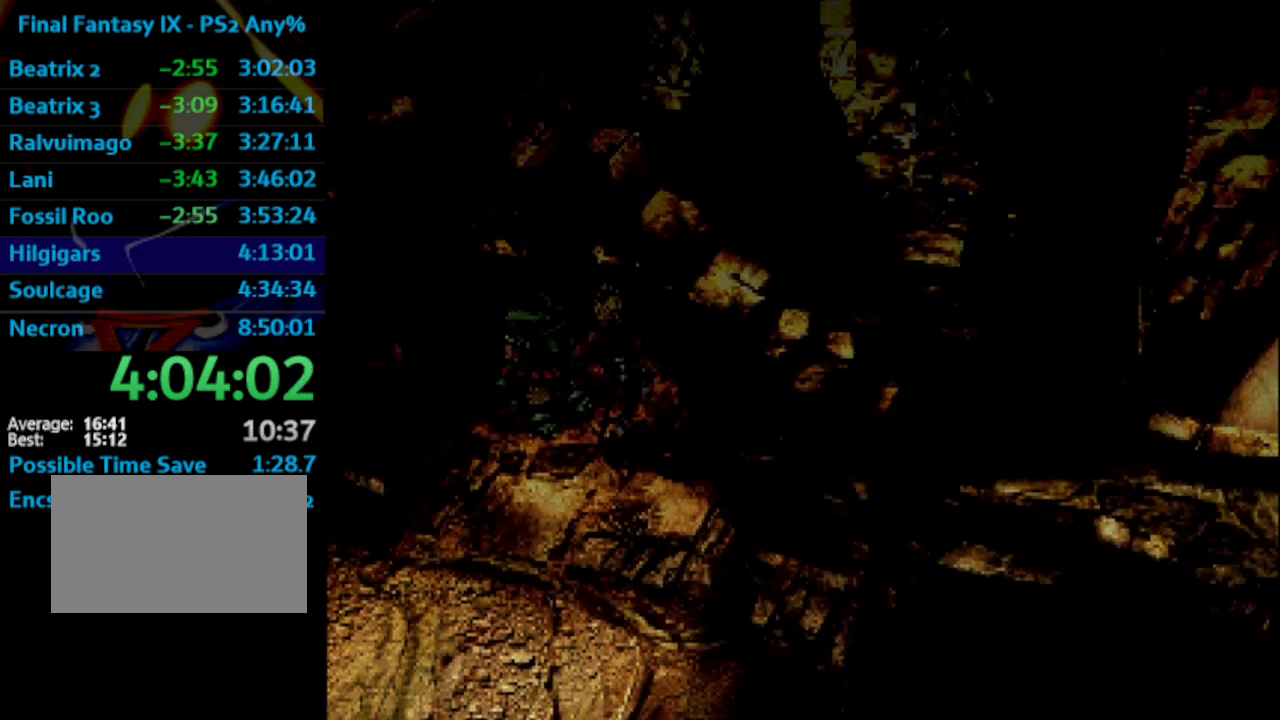
{"buttons": ["DPAD_UP"], "left_stick": "center", "right_stick": "center", "events": [[233, "DPAD_RIGHT", "down"], [467, "DPAD_RIGHT", "up"]]}
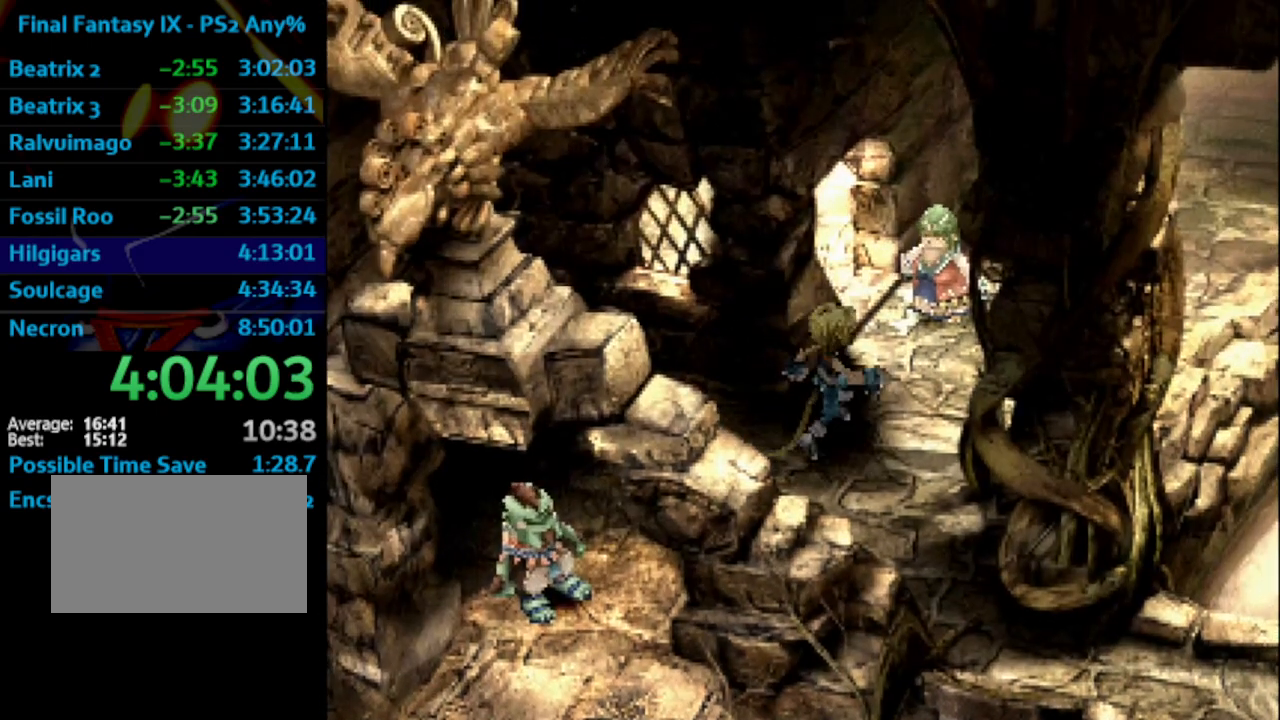
{"buttons": ["DPAD_LEFT"], "left_stick": "center", "right_stick": "center", "events": [[200, "DPAD_LEFT", "down"], [350, "DPAD_UP", "up"]]}
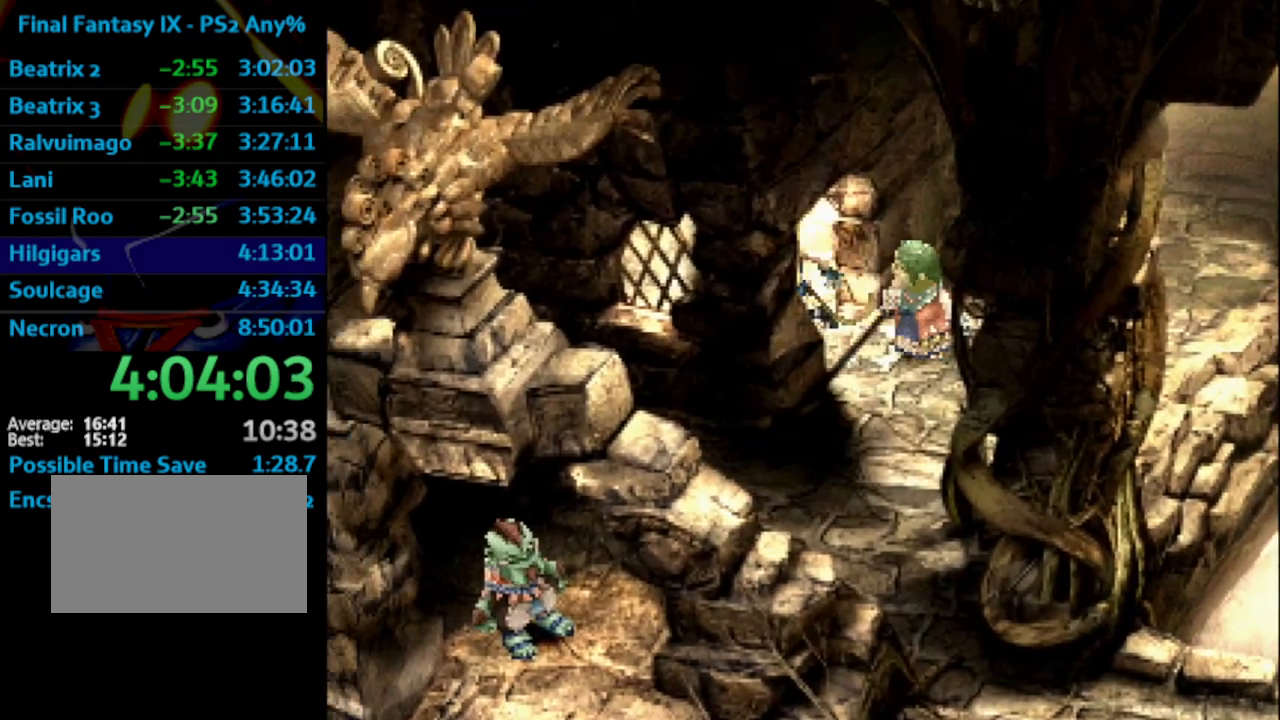
{"buttons": ["DPAD_UP"], "left_stick": "center", "right_stick": "center", "events": [[83, "DPAD_UP", "down"], [217, "DPAD_LEFT", "up"]]}
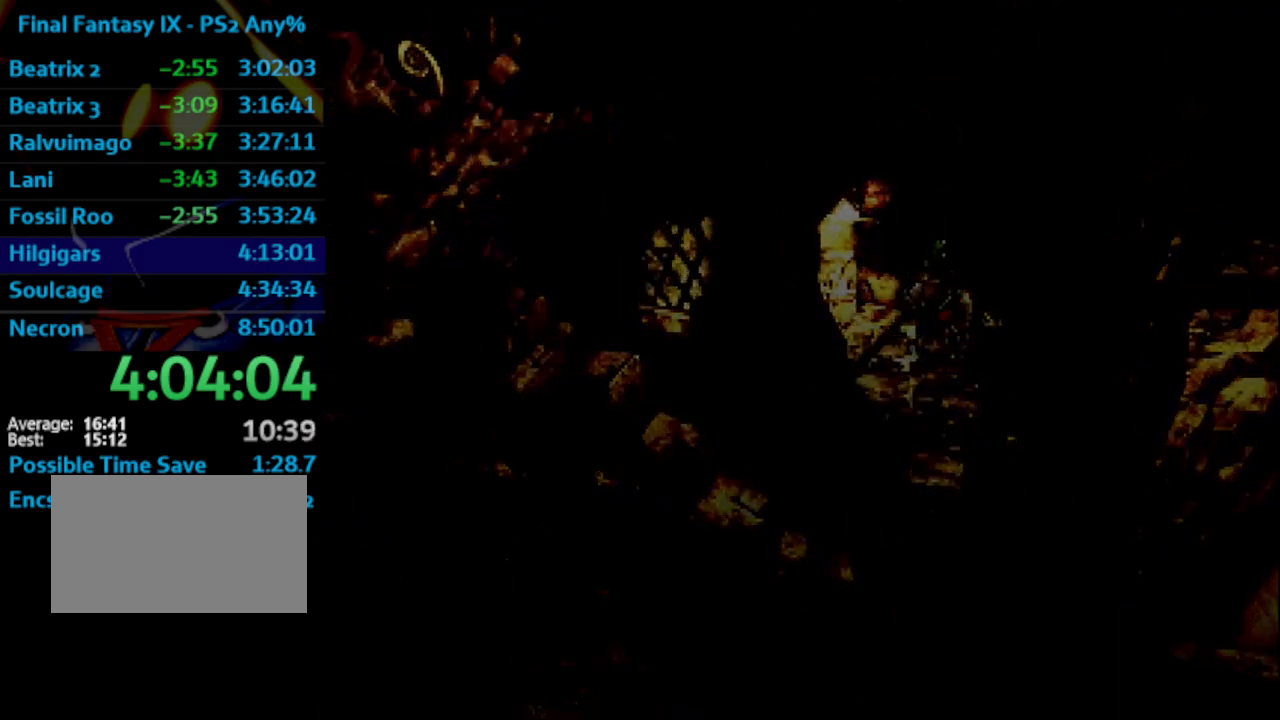
{"buttons": ["DPAD_UP"], "left_stick": "center", "right_stick": "center", "events": []}
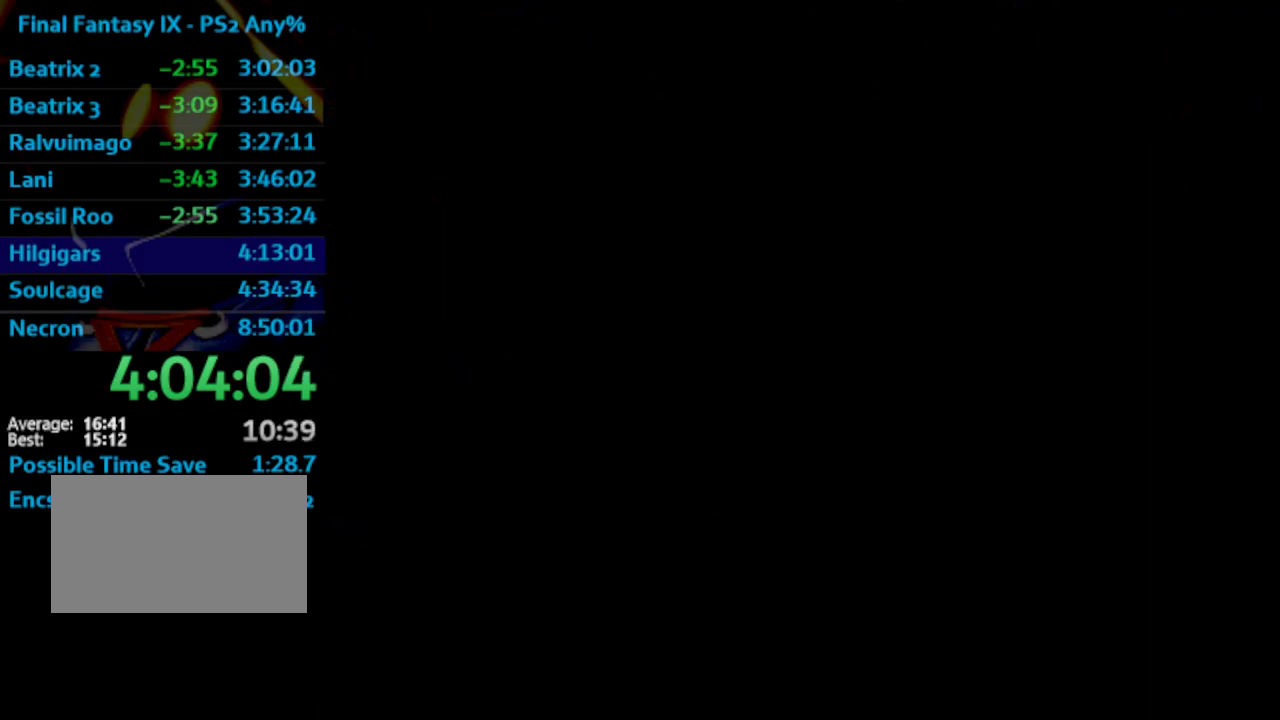
{"buttons": ["DPAD_UP"], "left_stick": "center", "right_stick": "center", "events": []}
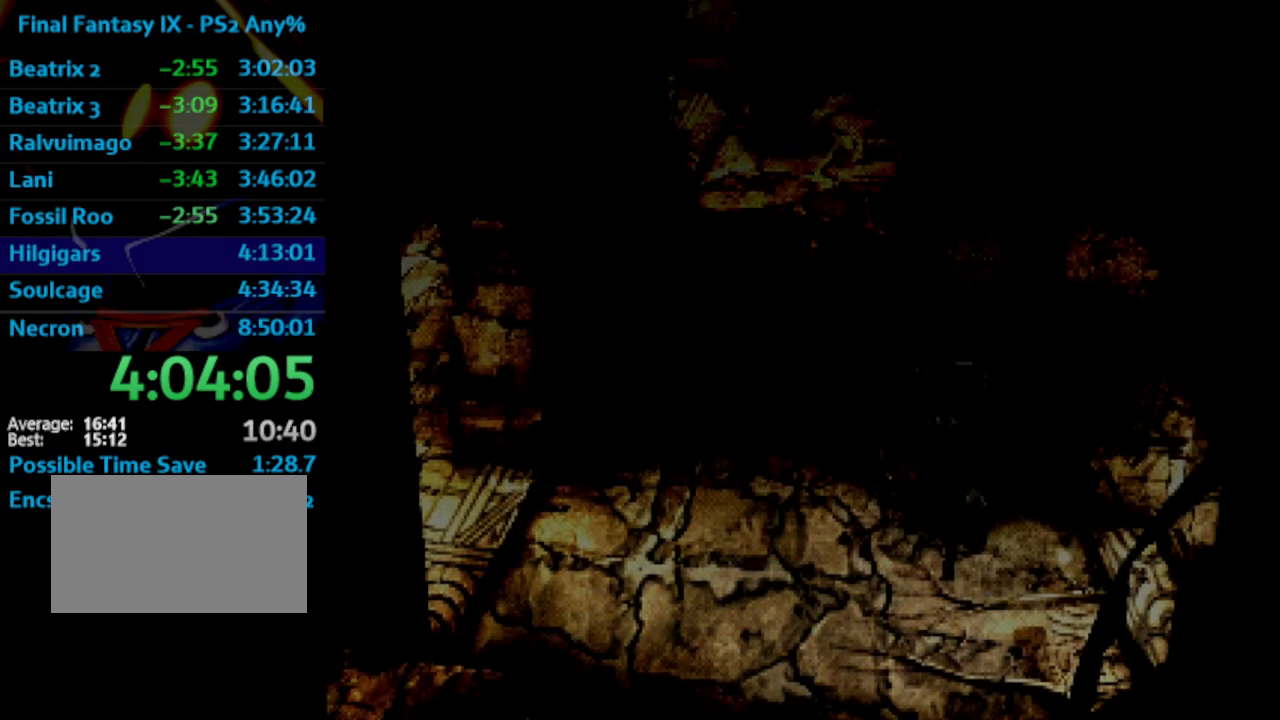
{"buttons": ["DPAD_UP"], "left_stick": "center", "right_stick": "center", "events": []}
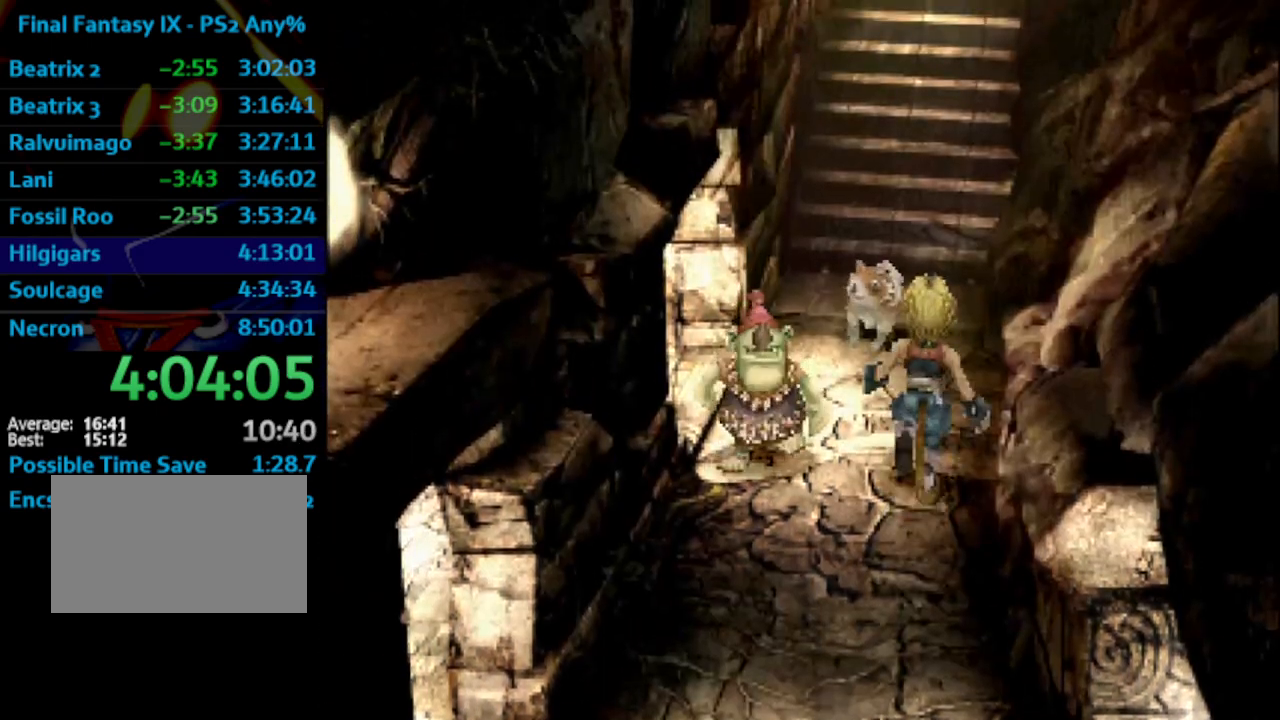
{"buttons": ["DPAD_UP"], "left_stick": "center", "right_stick": "center", "events": []}
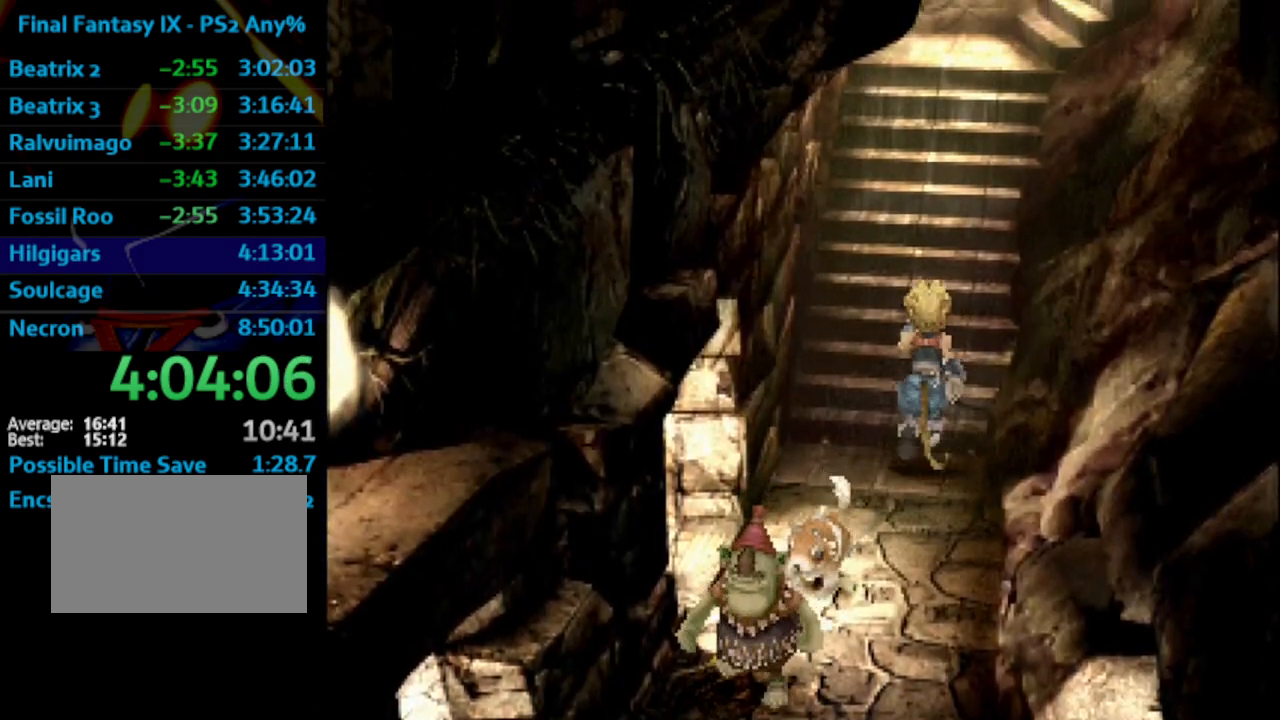
{"buttons": ["DPAD_UP"], "left_stick": "center", "right_stick": "center", "events": []}
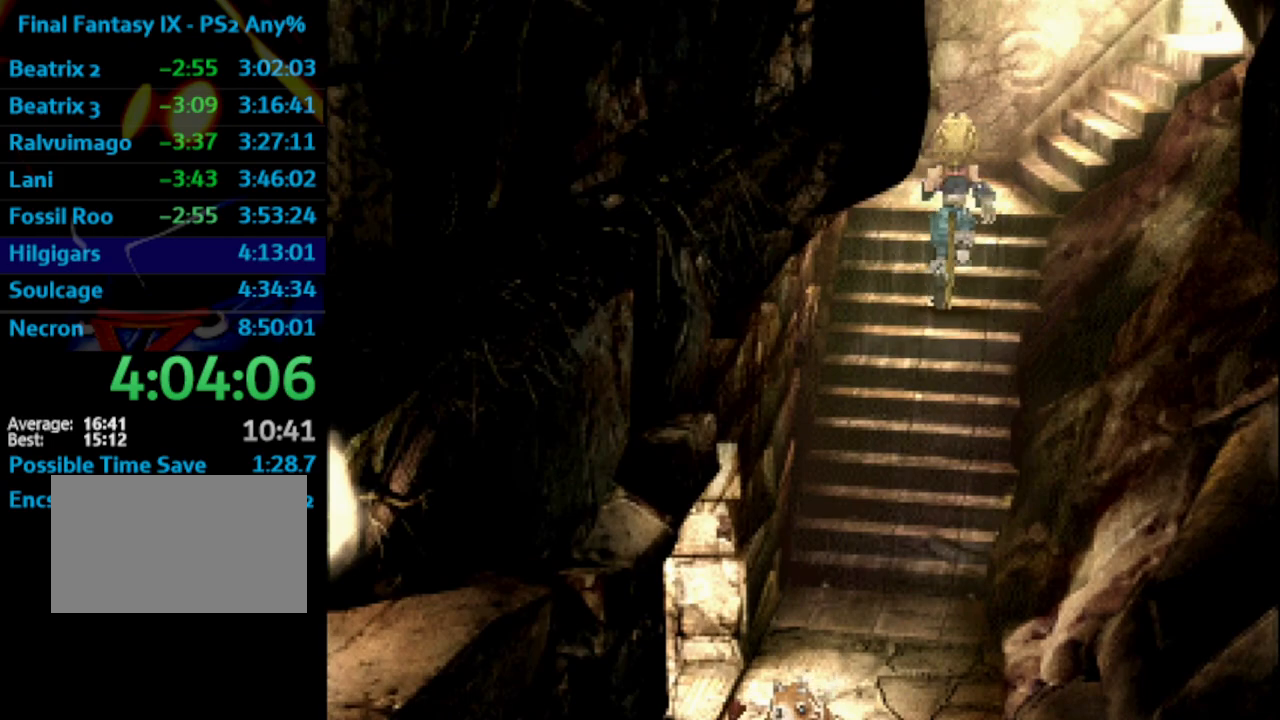
{"buttons": ["DPAD_RIGHT"], "left_stick": "center", "right_stick": "center", "events": [[117, "DPAD_RIGHT", "down"], [417, "DPAD_UP", "up"]]}
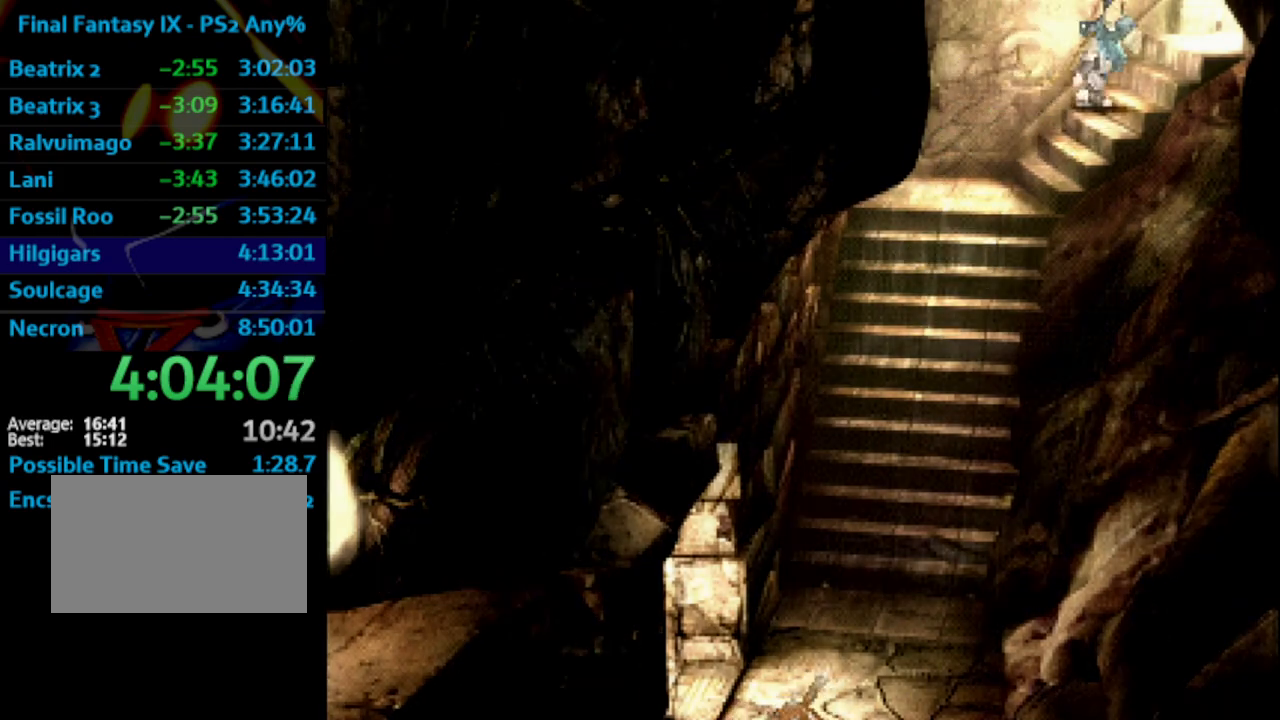
{"buttons": ["DPAD_RIGHT"], "left_stick": "center", "right_stick": "center", "events": []}
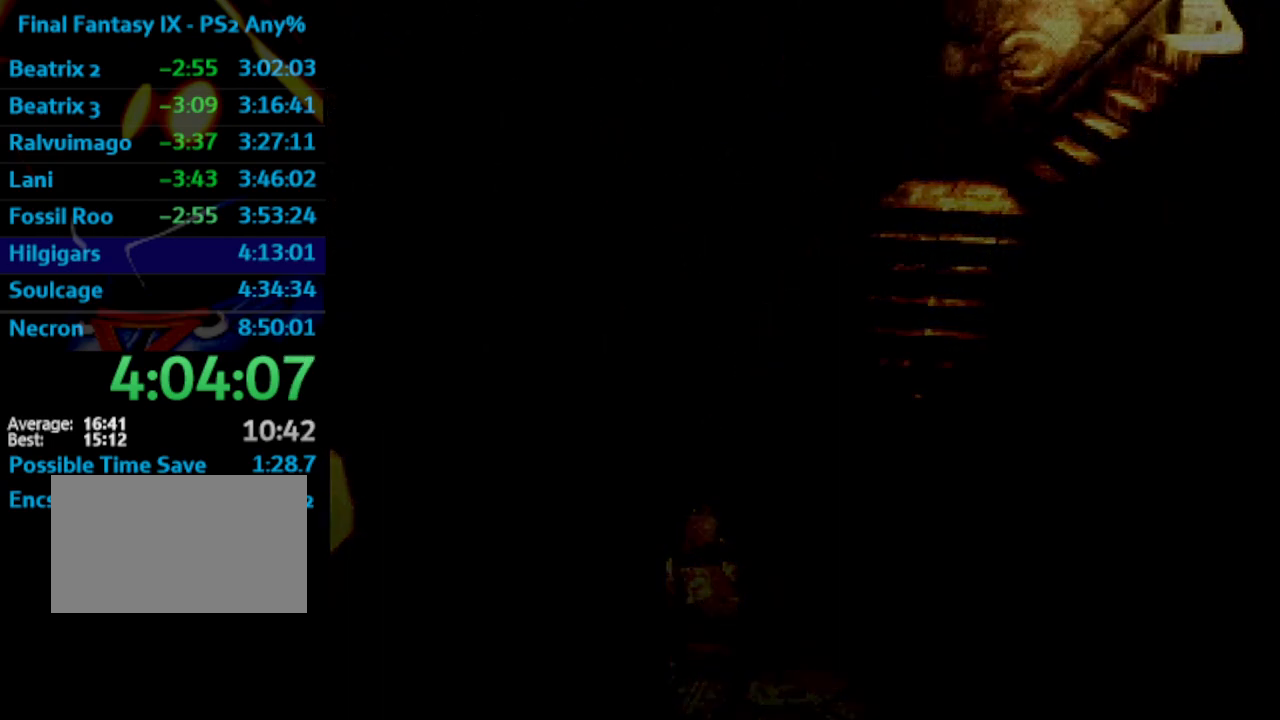
{"buttons": ["DPAD_RIGHT"], "left_stick": "center", "right_stick": "center", "events": []}
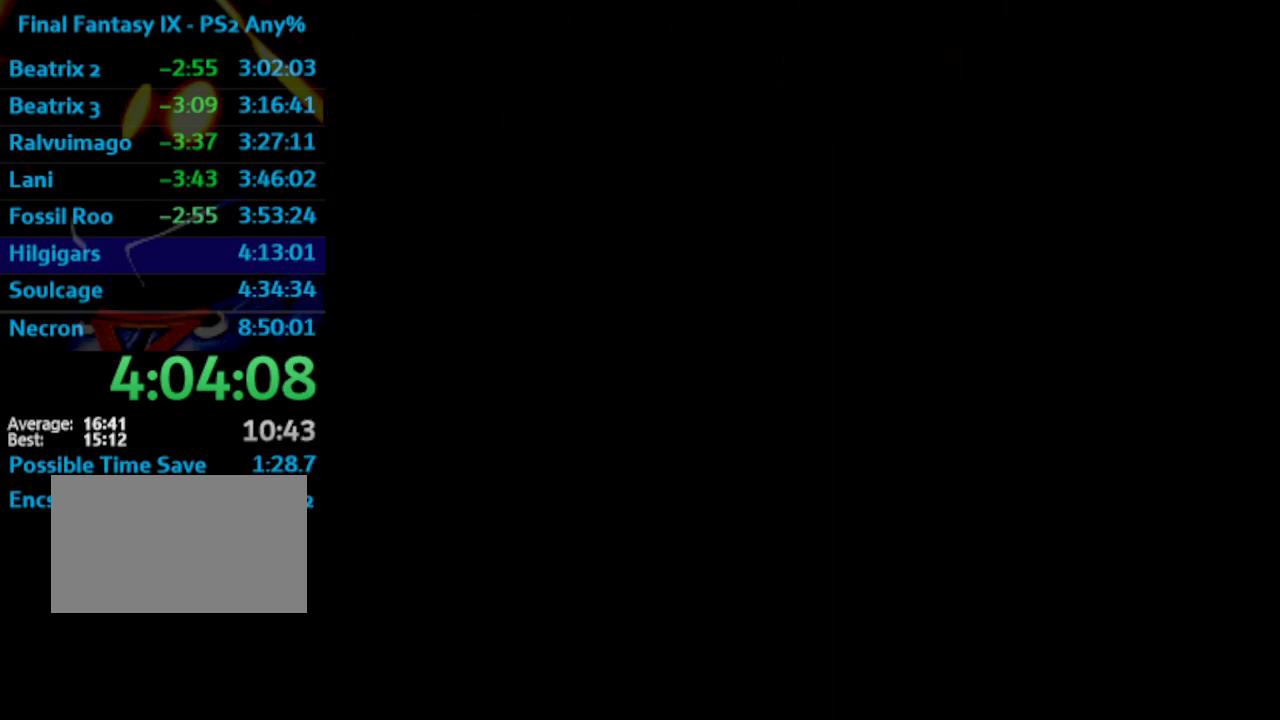
{"buttons": ["DPAD_RIGHT"], "left_stick": "center", "right_stick": "center", "events": []}
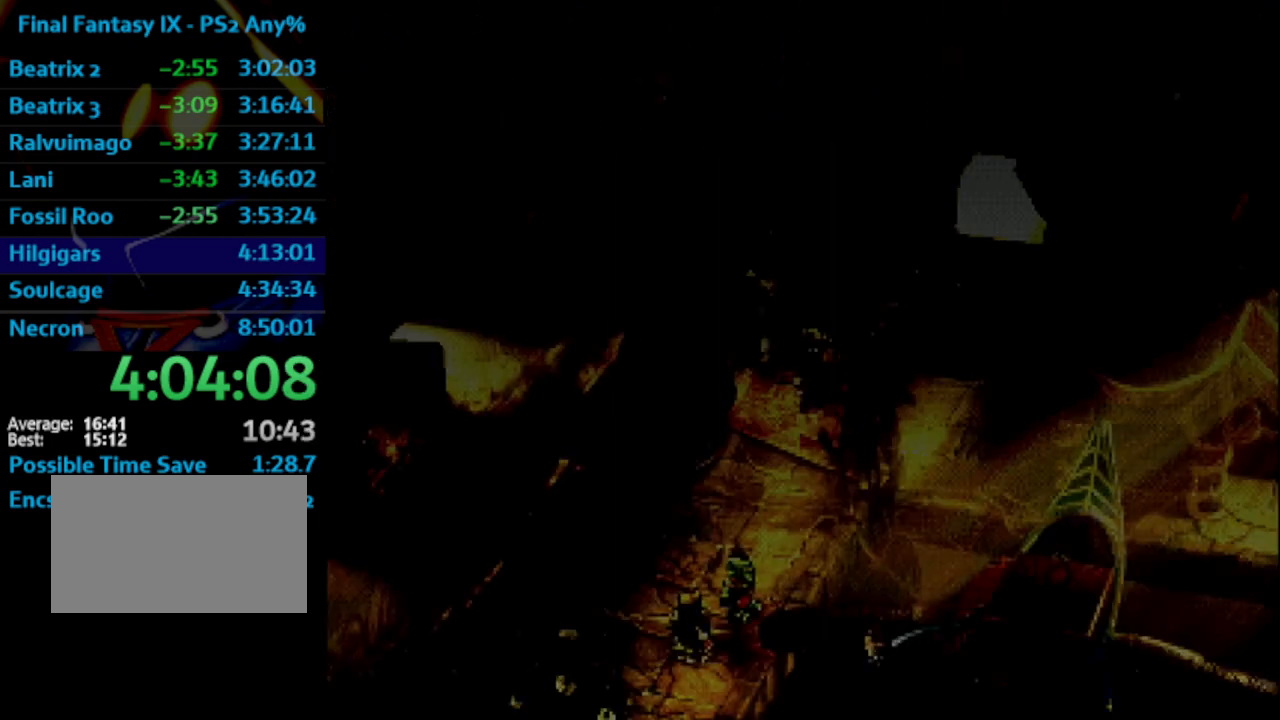
{"buttons": ["DPAD_RIGHT"], "left_stick": "center", "right_stick": "center", "events": []}